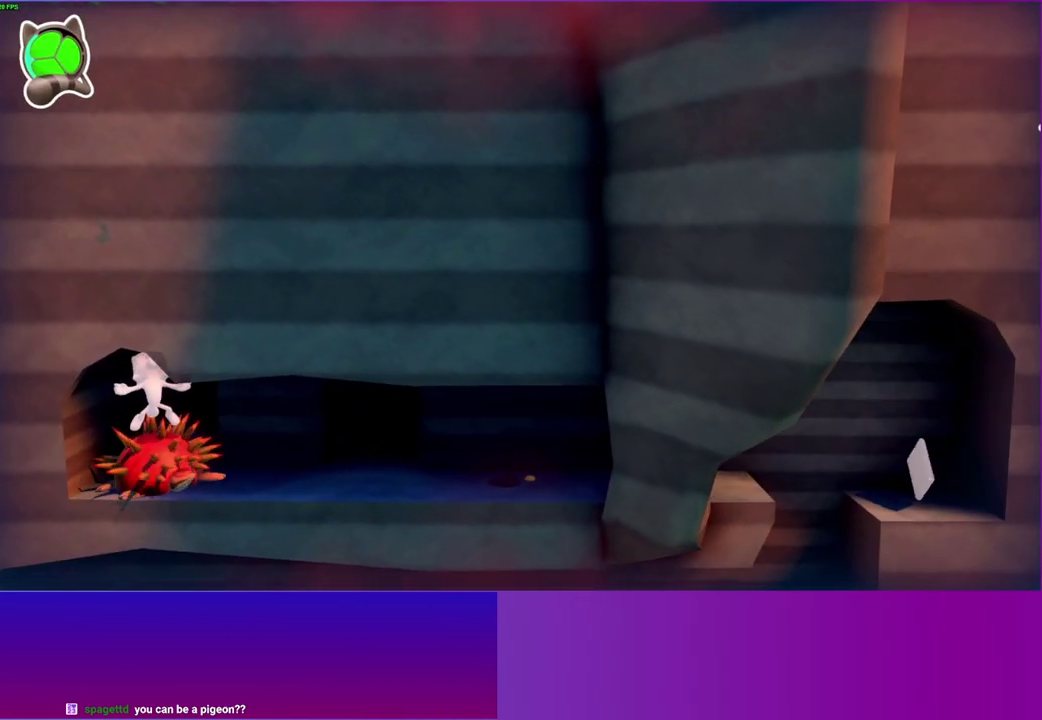
Gameplay with a controller (Xbox layout); each line is a JSON object with the inputs held at the frame after it. "events" lists button and stick changes between this image and that frame as [ms after this image, input, new state], when the widget could be followed in between. This overlay highlights the sticks when they move; stick clicks (L3 R3) are not distinguishable. Not read: L3 R3.
{"buttons": [], "left_stick": "up-right", "right_stick": "center", "events": []}
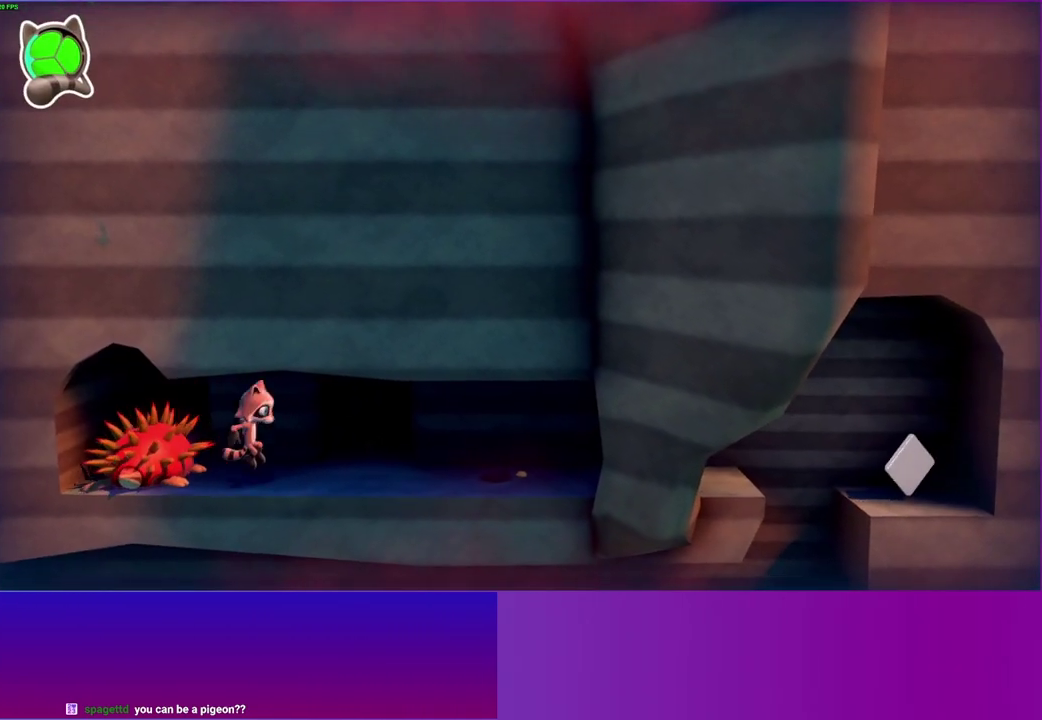
{"buttons": [], "left_stick": "right", "right_stick": "center", "events": [[250, "left_stick", "right"]]}
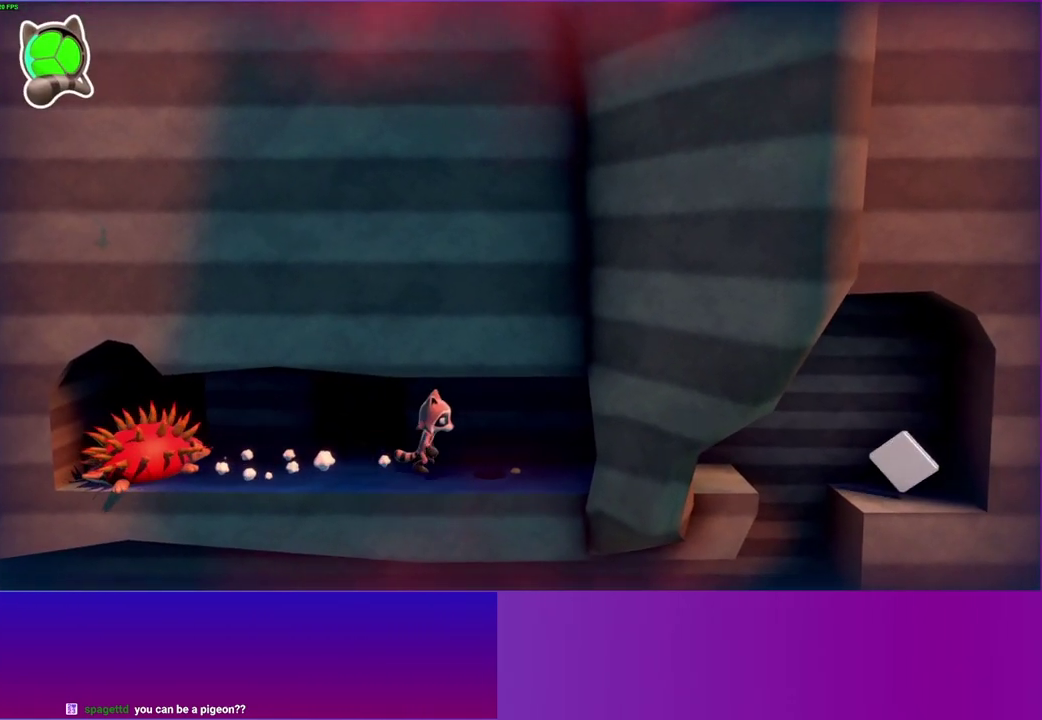
{"buttons": [], "left_stick": "right", "right_stick": "center", "events": []}
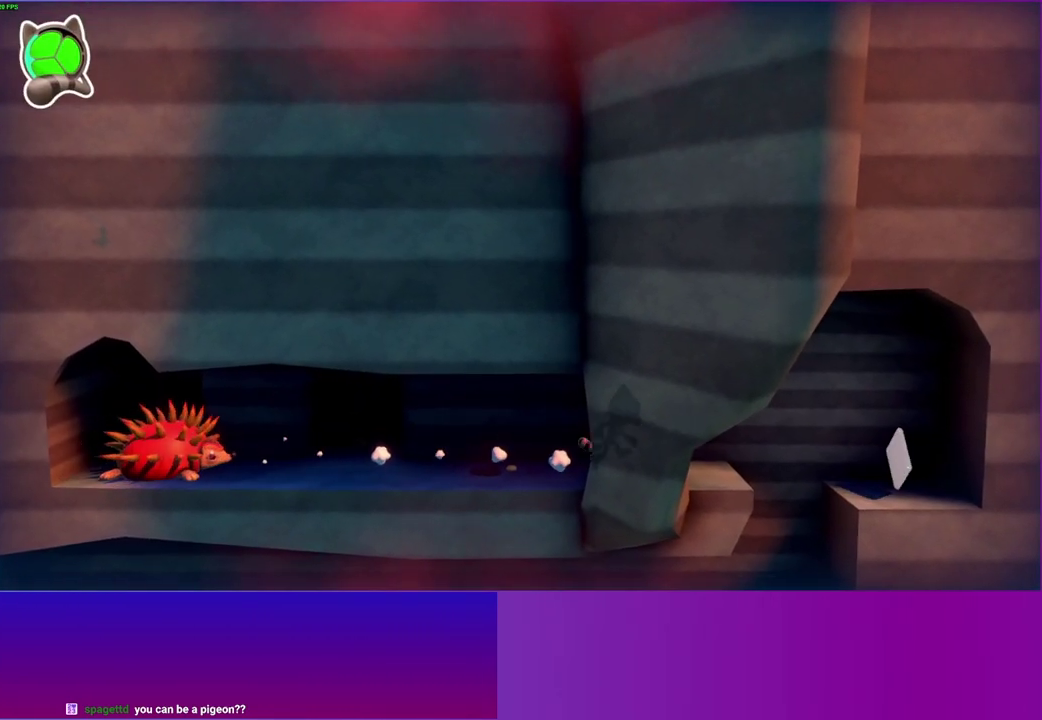
{"buttons": [], "left_stick": "right", "right_stick": "center", "events": [[233, "A", "down"], [300, "A", "up"]]}
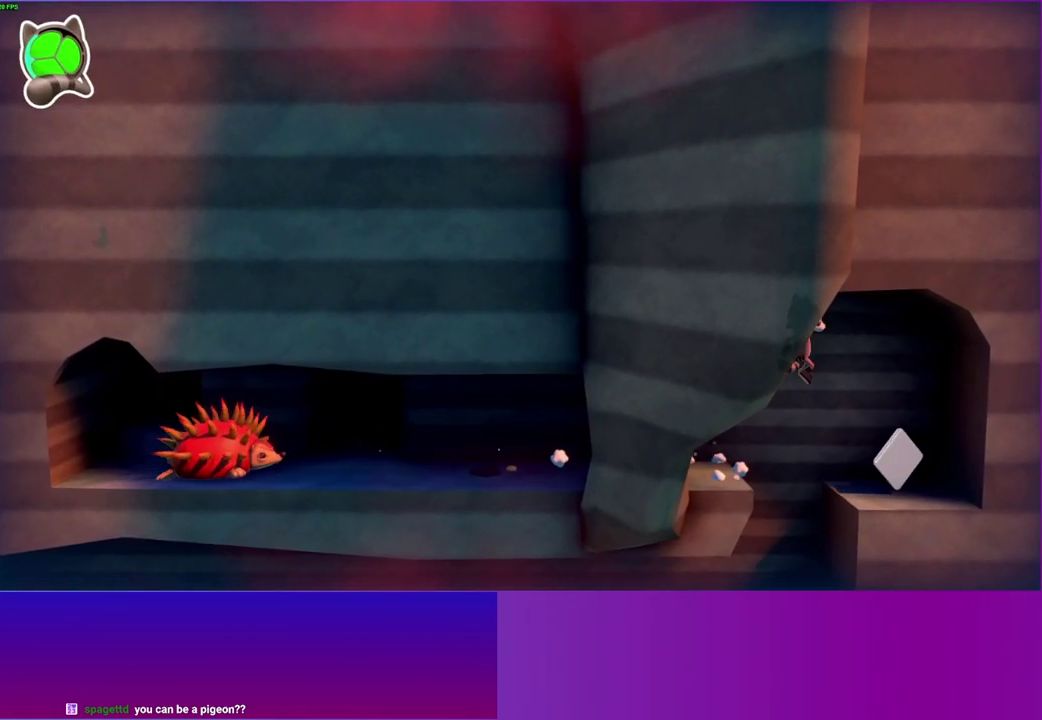
{"buttons": [], "left_stick": "center", "right_stick": "center", "events": [[183, "left_stick", "center"]]}